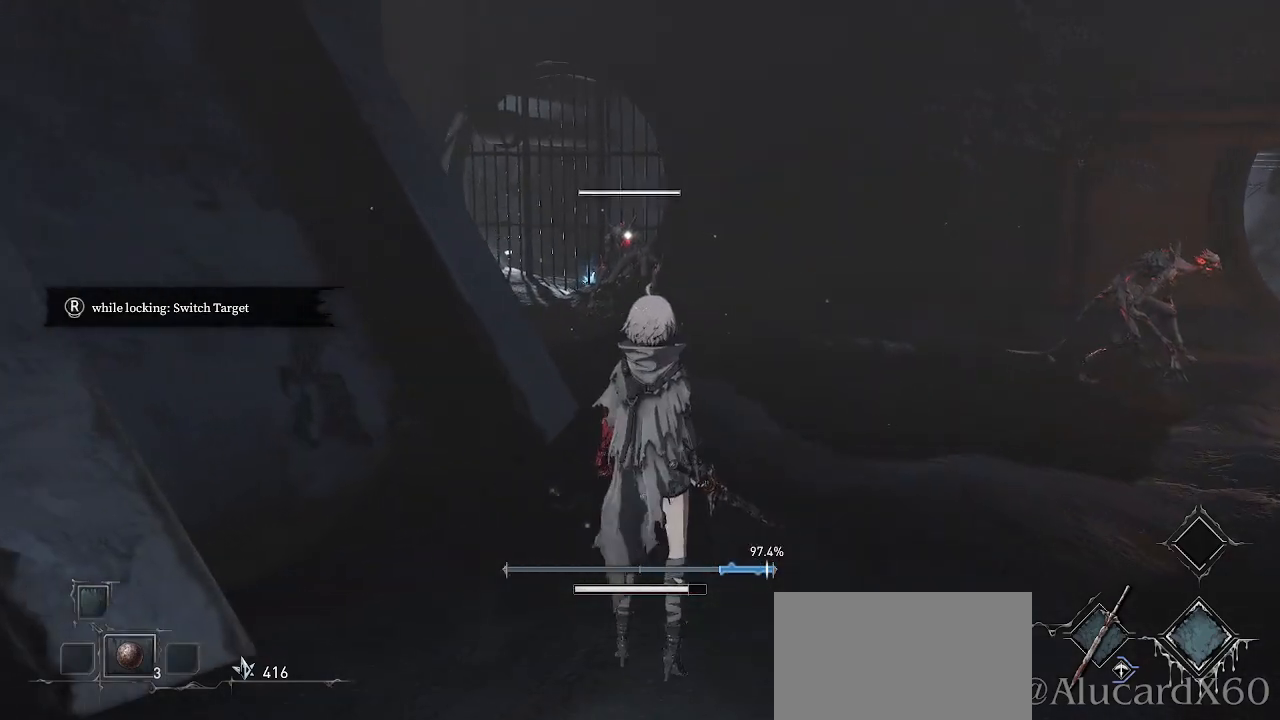
Gameplay with a controller (PlayStation layout); each line is a JSON object with the inputs held at the frame after it. "events" lists button and stick changes between this image and that frame as [ms after this image, input, new state], when the widget could be followed in between.
{"buttons": [], "left_stick": "up", "right_stick": "center", "events": []}
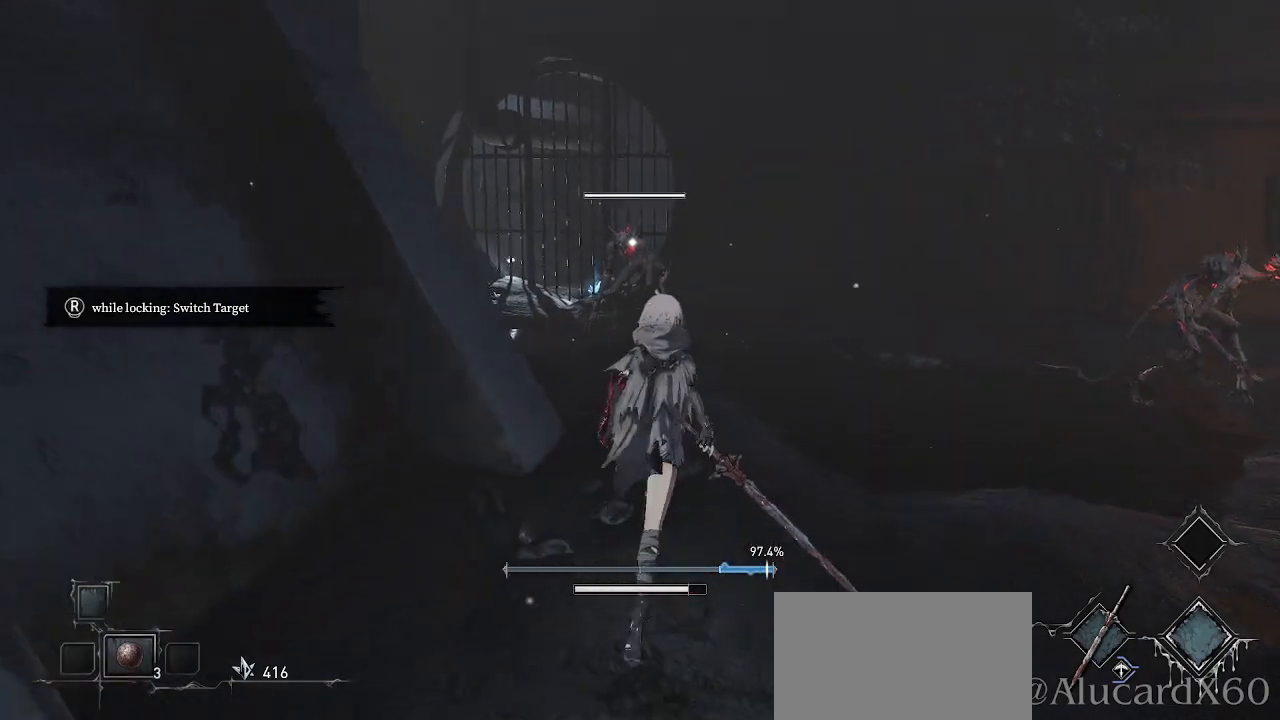
{"buttons": [], "left_stick": "up-left", "right_stick": "center", "events": [[400, "left_stick", "up-left"]]}
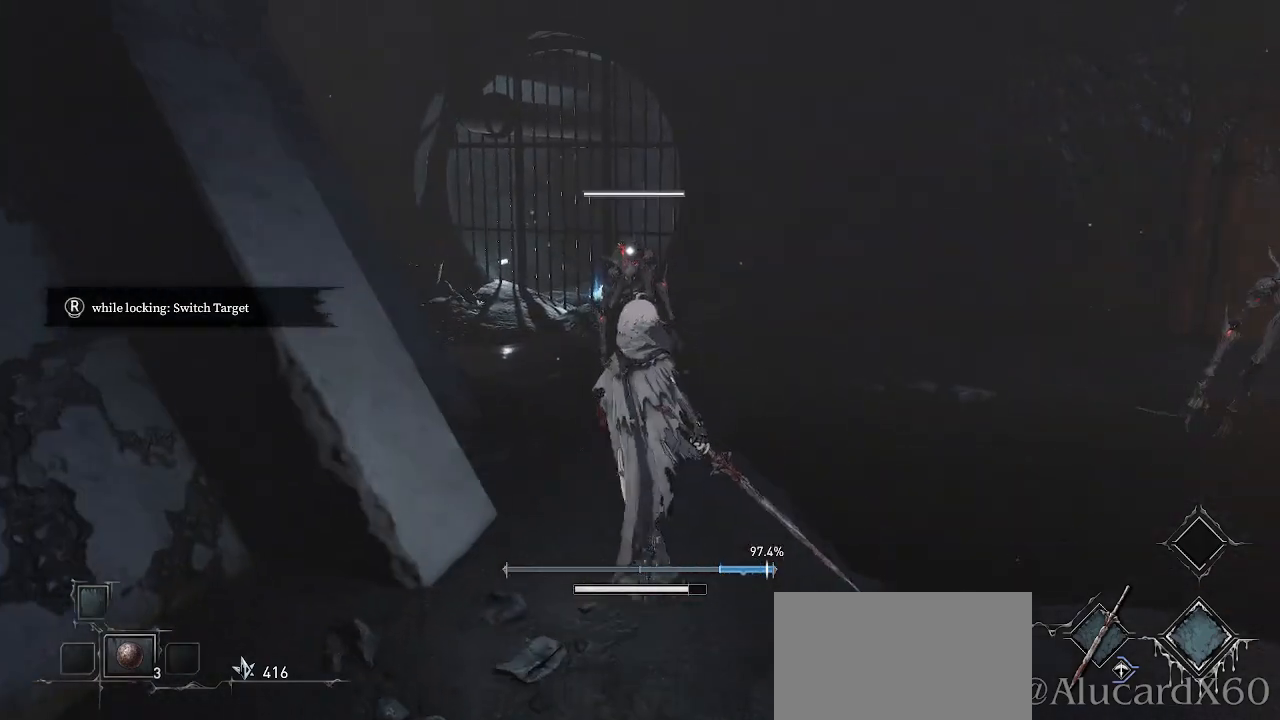
{"buttons": [], "left_stick": "up-left", "right_stick": "center", "events": []}
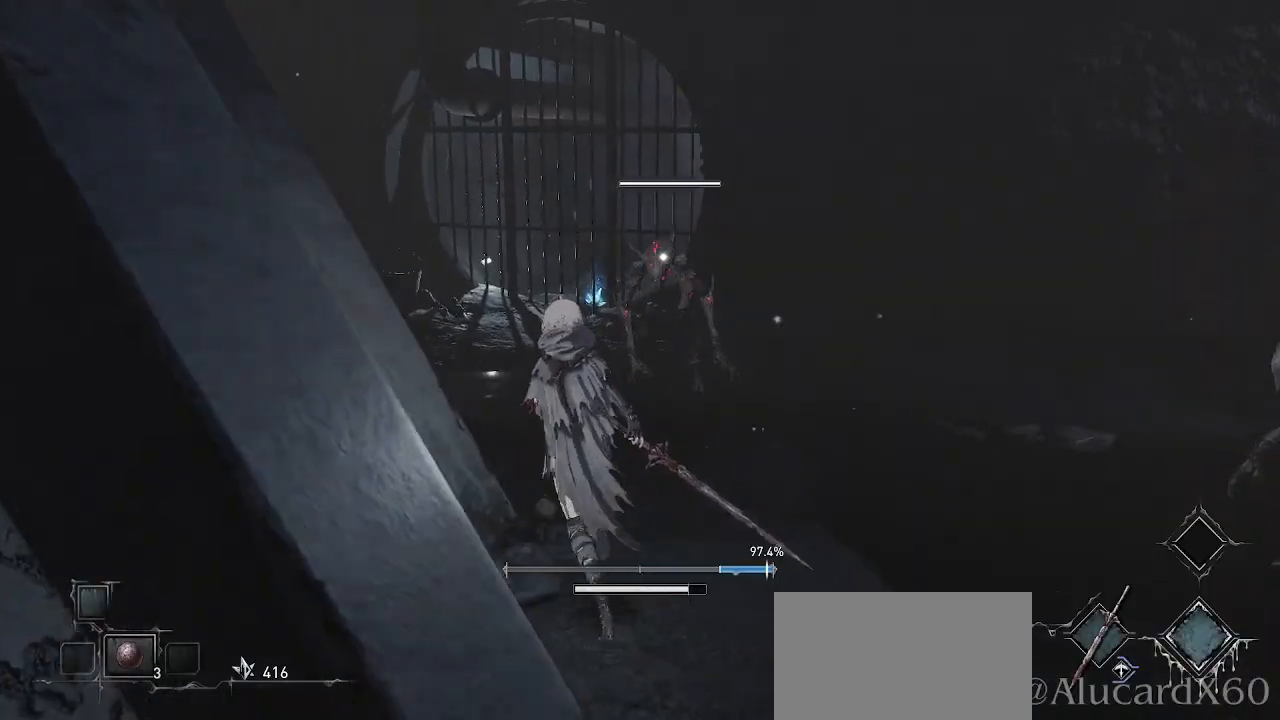
{"buttons": [], "left_stick": "up-left", "right_stick": "center", "events": []}
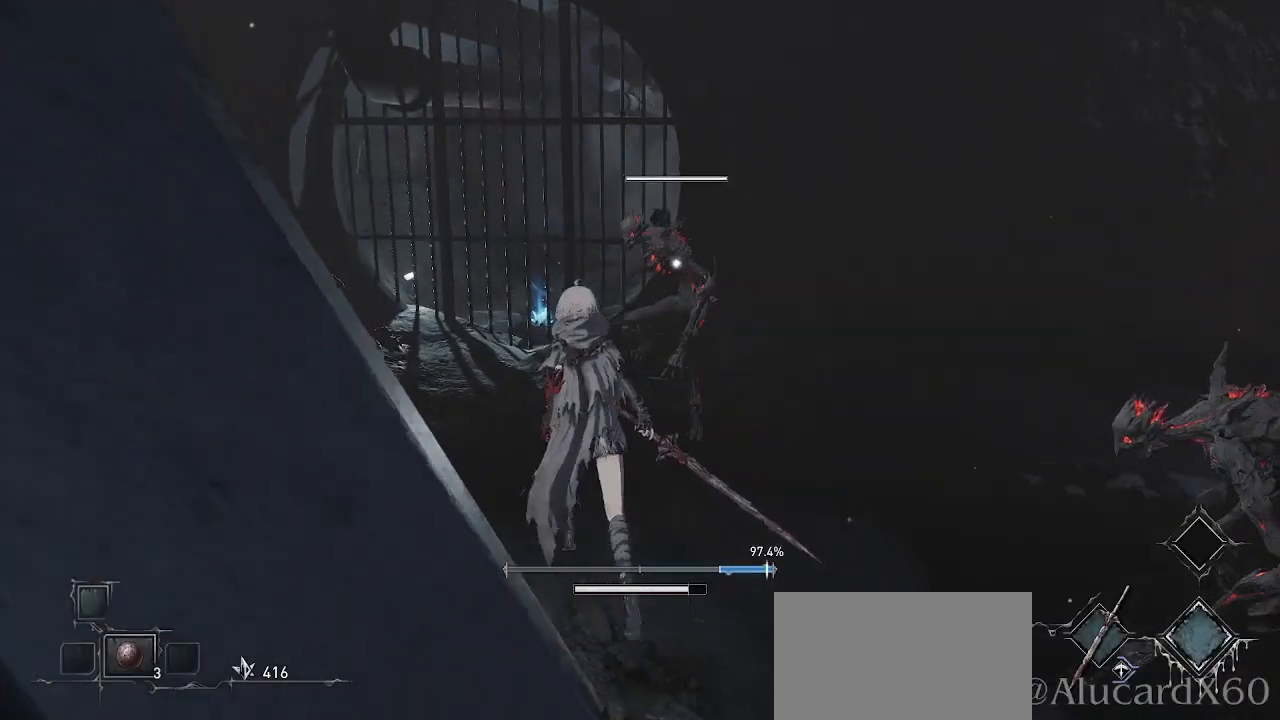
{"buttons": [], "left_stick": "up", "right_stick": "center", "events": [[67, "CIRCLE", "down"], [200, "CIRCLE", "up"], [383, "left_stick", "up"]]}
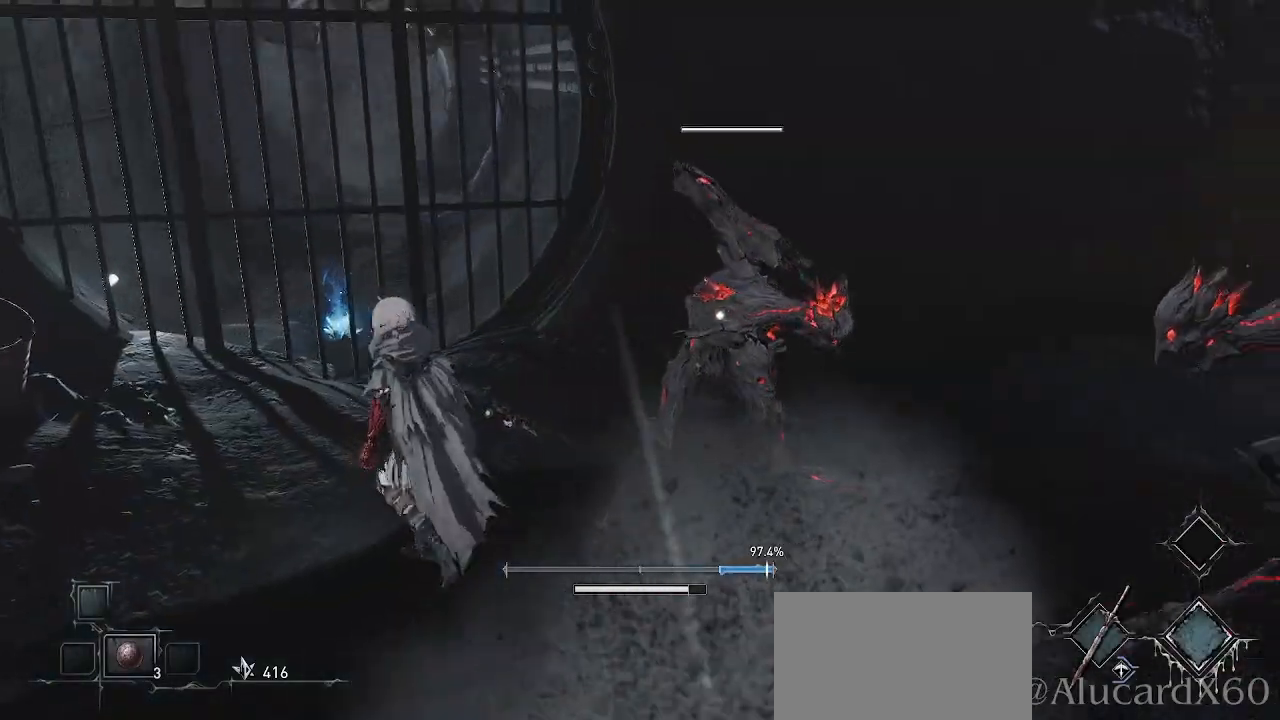
{"buttons": [], "left_stick": "center", "right_stick": "center"}
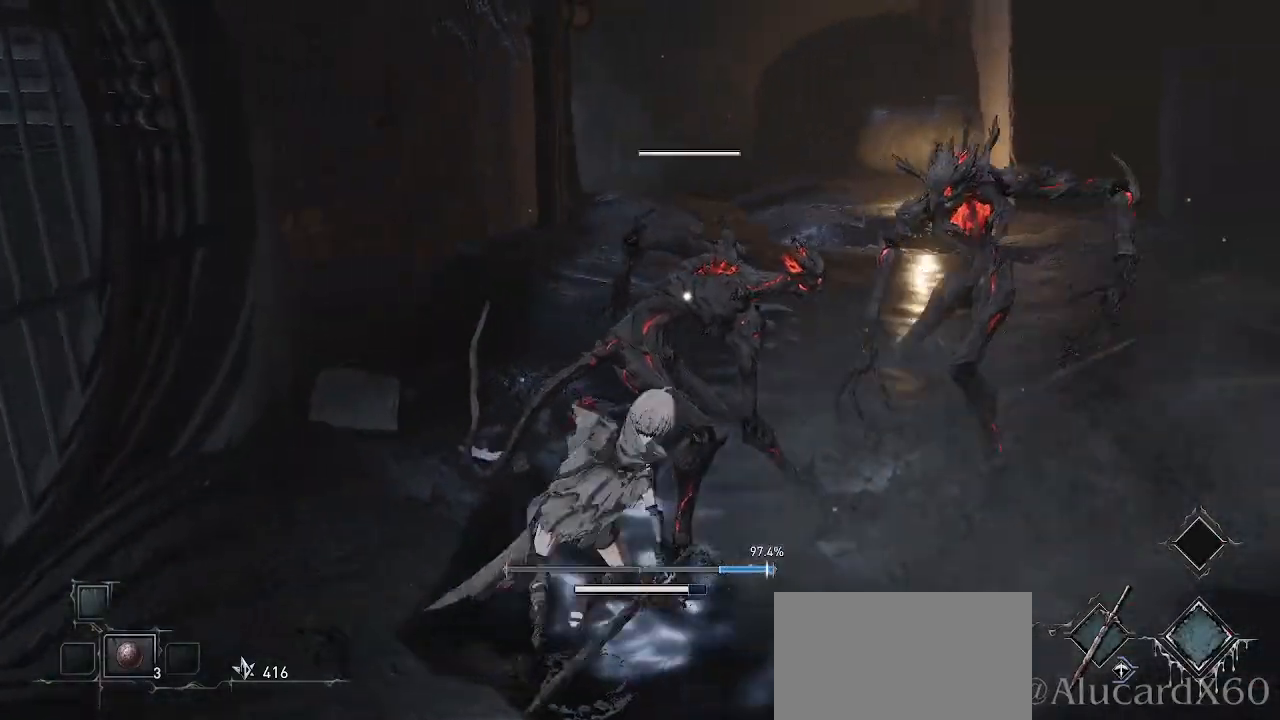
{"buttons": [], "left_stick": "center", "right_stick": "center", "events": [[100, "R1", "down"], [200, "R1", "up"], [317, "R1", "down"], [417, "R1", "up"]]}
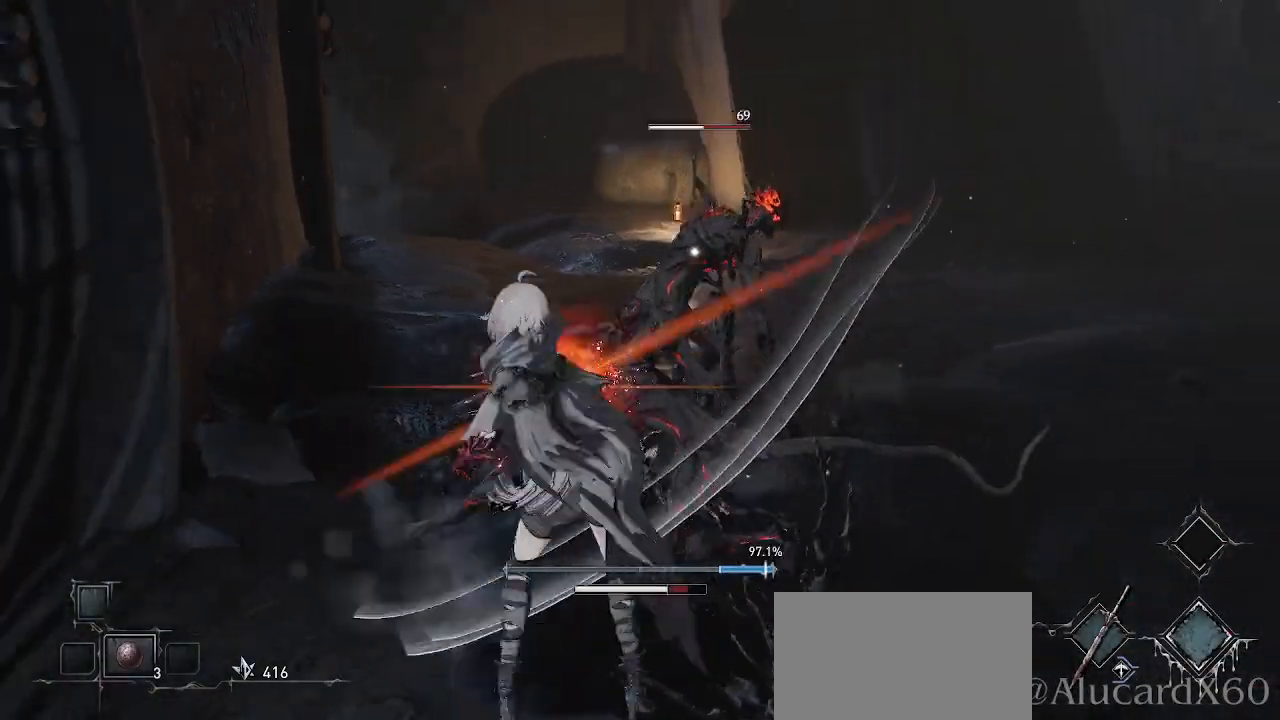
{"buttons": [], "left_stick": "up", "right_stick": "center", "events": [[67, "left_stick", "up-left"], [267, "left_stick", "up"], [350, "CIRCLE", "down"], [483, "CIRCLE", "up"]]}
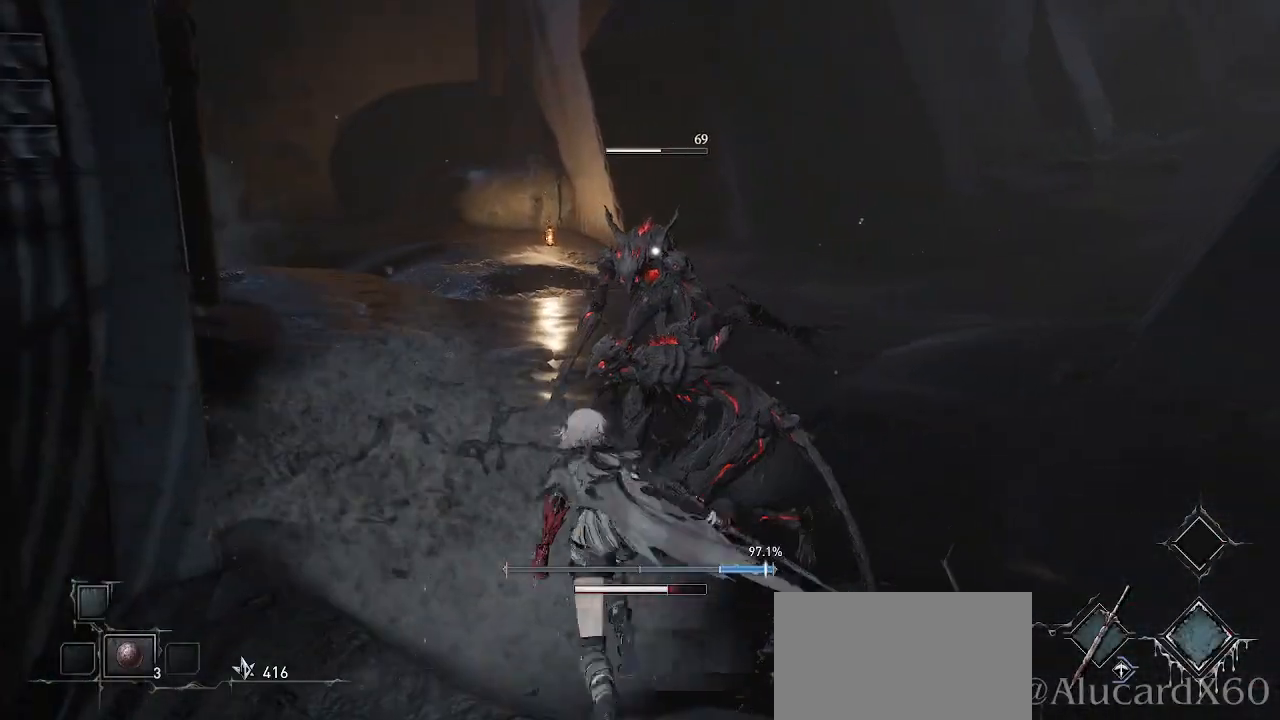
{"buttons": [], "left_stick": "up-right", "right_stick": "center", "events": [[50, "left_stick", "up-left"], [283, "R1", "down"], [300, "left_stick", "up"], [417, "R1", "up"], [467, "left_stick", "up-right"]]}
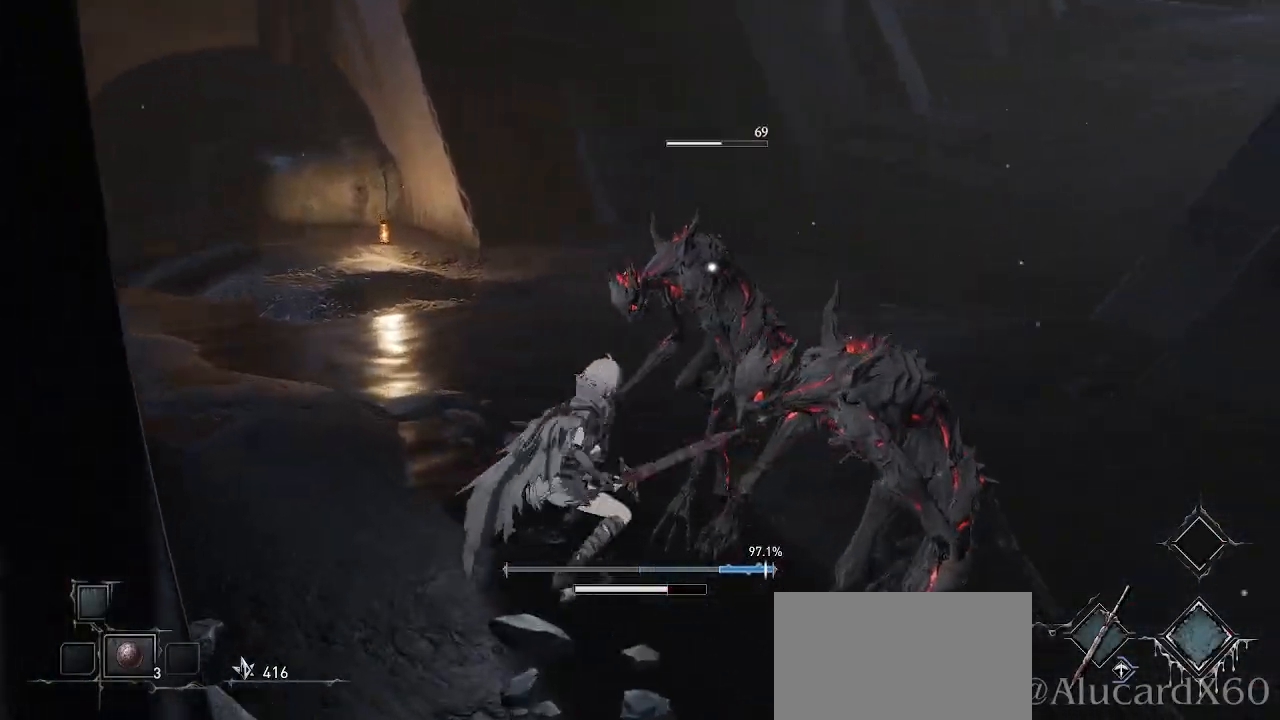
{"buttons": [], "left_stick": "center", "right_stick": "center", "events": [[67, "left_stick", "right"], [250, "R1", "down"], [283, "left_stick", "center"], [367, "R1", "up"]]}
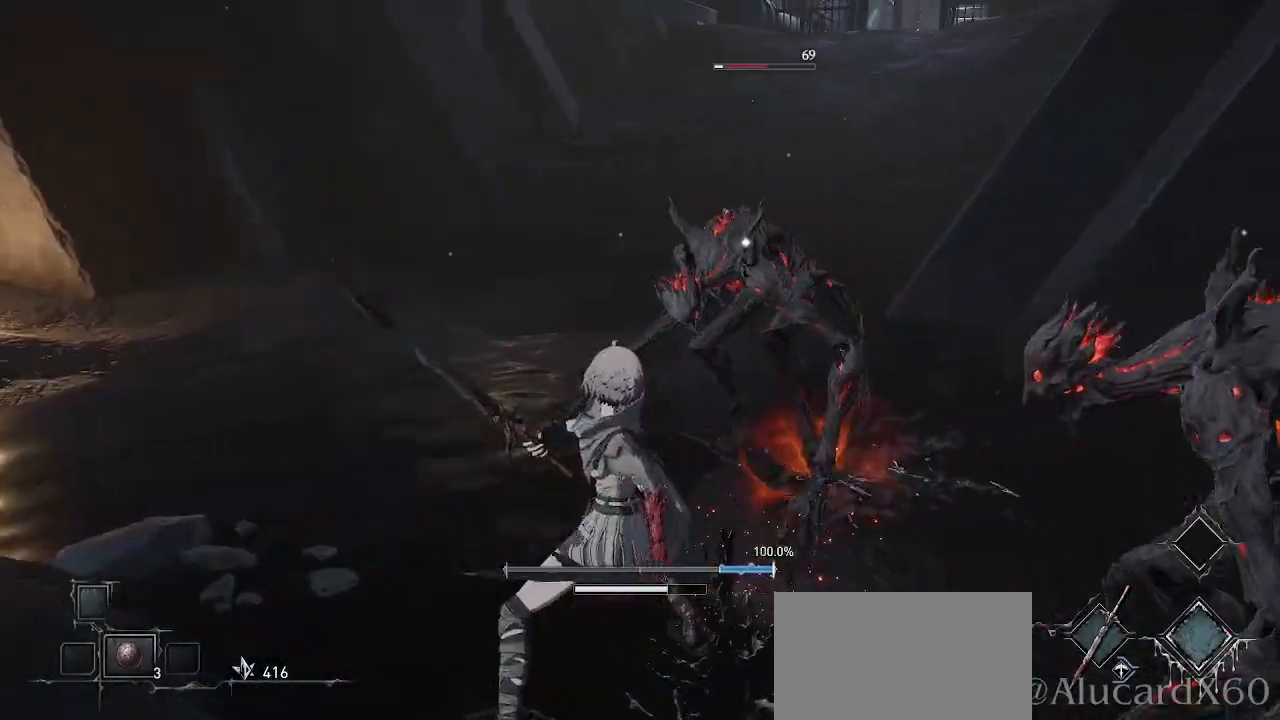
{"buttons": [], "left_stick": "center", "right_stick": "center", "events": [[17, "R1", "down"], [133, "R1", "up"]]}
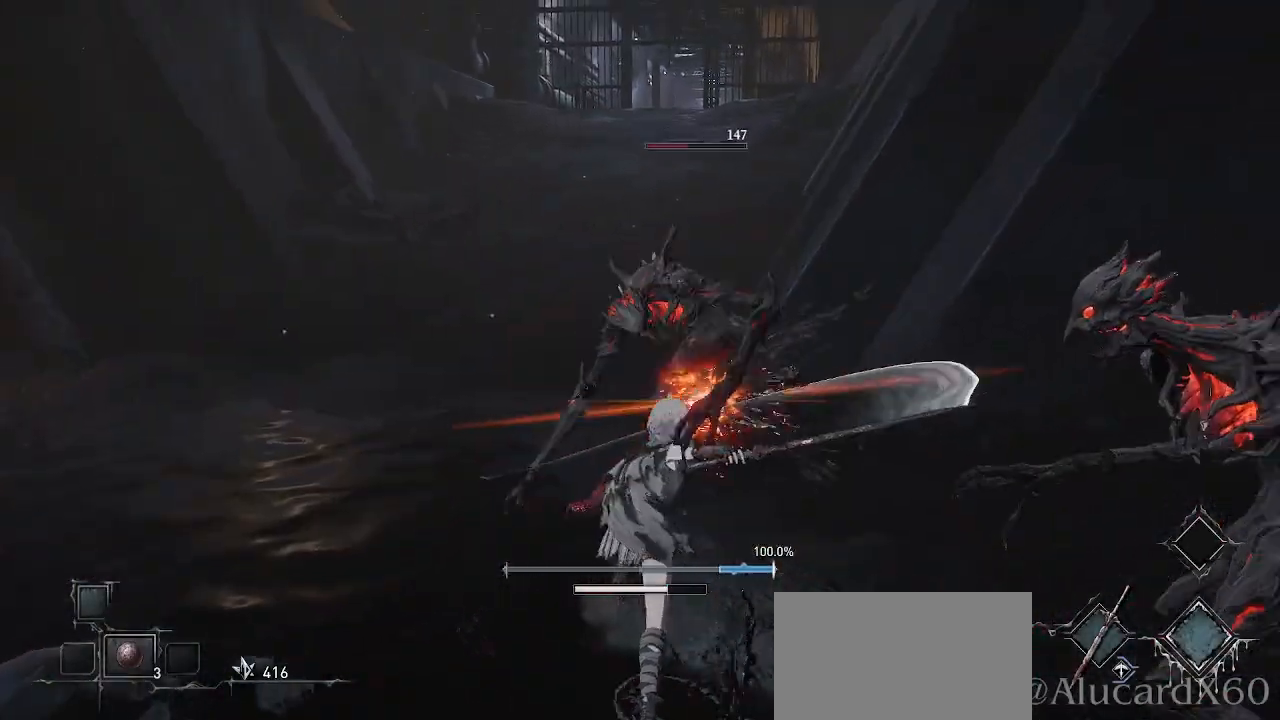
{"buttons": [], "left_stick": "left", "right_stick": "center", "events": [[50, "left_stick", "left"], [167, "CIRCLE", "down"], [283, "CIRCLE", "up"]]}
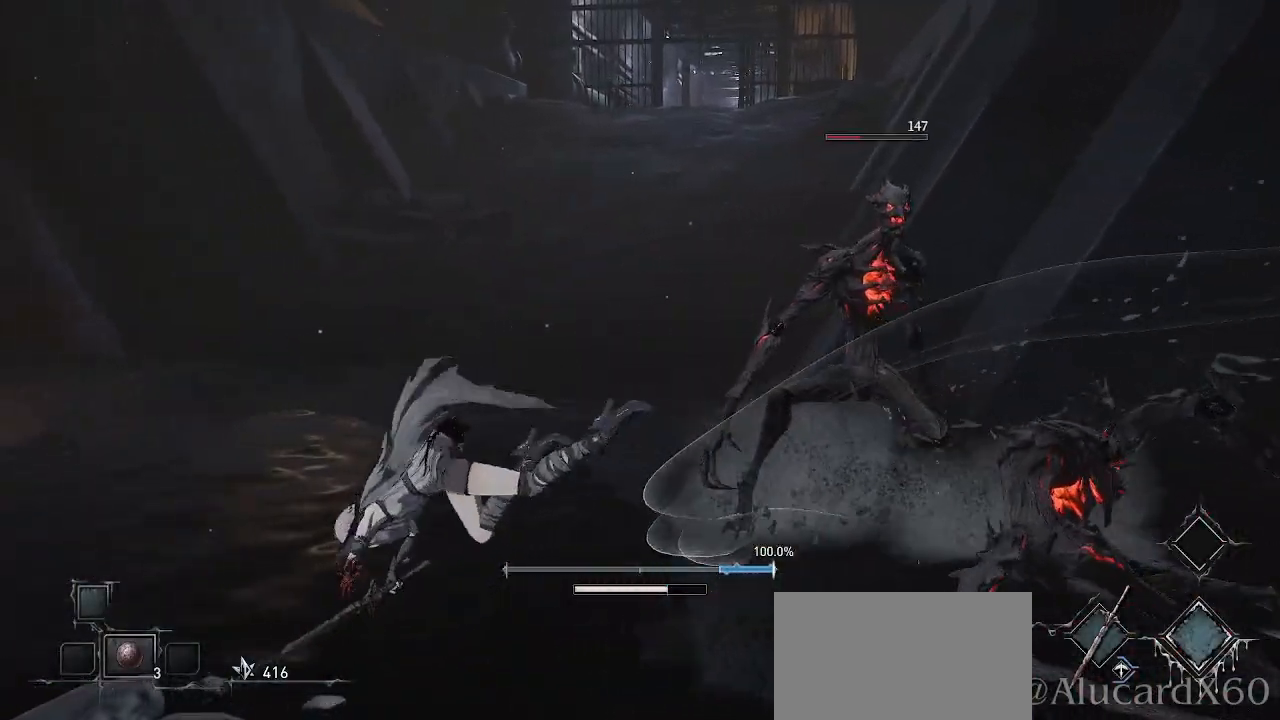
{"buttons": ["R1"], "left_stick": "right", "right_stick": "right", "events": [[100, "left_stick", "right"], [283, "right_stick", "right"], [433, "R1", "down"]]}
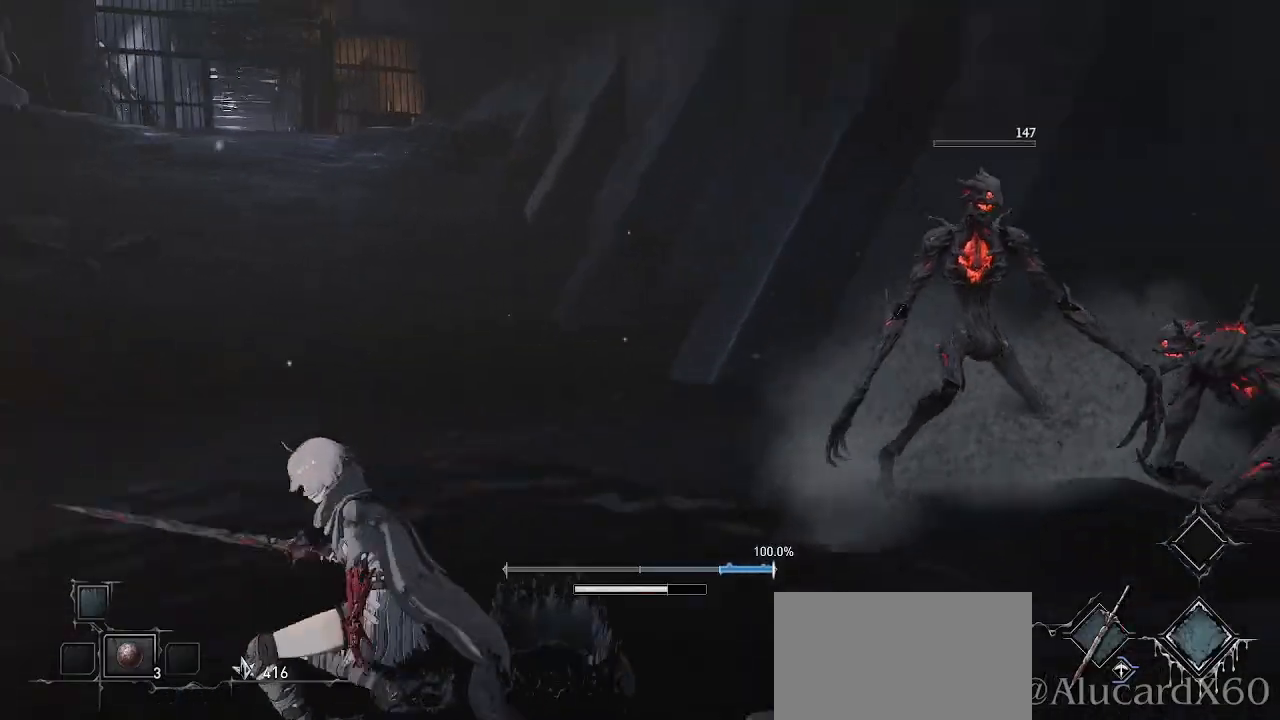
{"buttons": [], "left_stick": "up", "right_stick": "center", "events": [[50, "R1", "up"], [50, "left_stick", "up-right"], [400, "left_stick", "up"], [400, "right_stick", "center"]]}
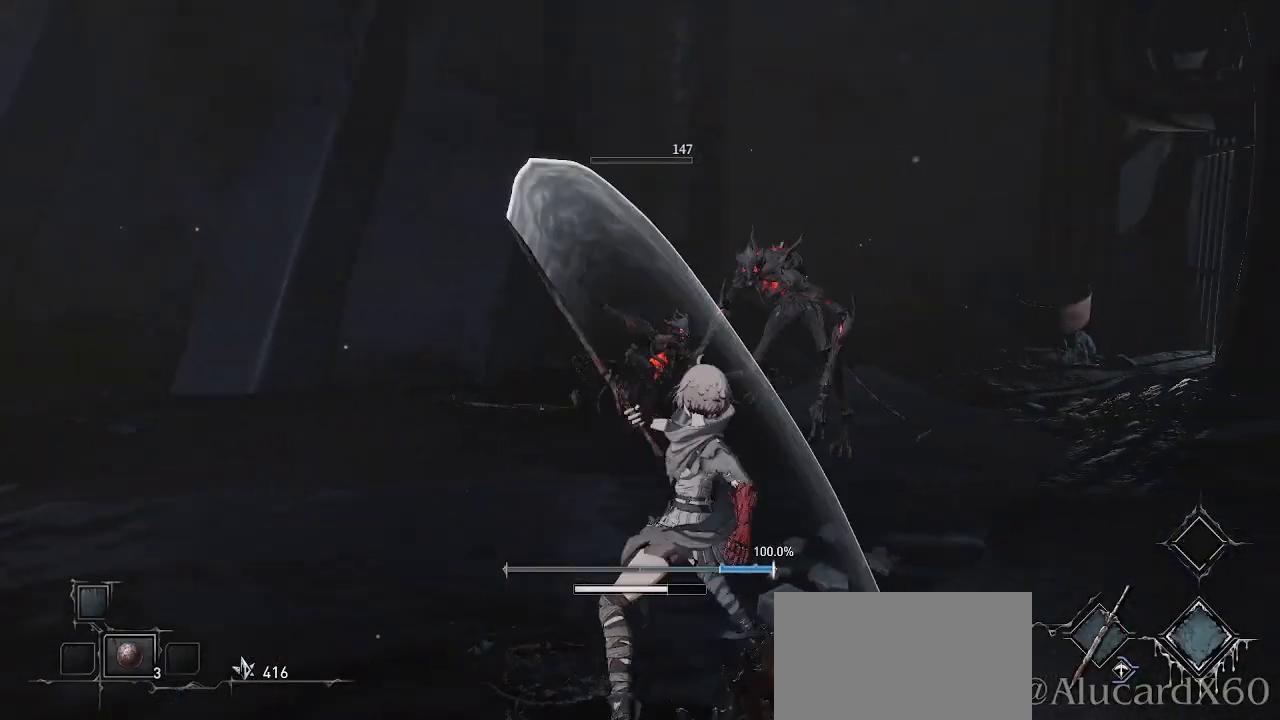
{"buttons": ["R1"], "left_stick": "up", "right_stick": "center", "events": [[33, "R3", "down"], [150, "R3", "up"], [400, "R1", "down"]]}
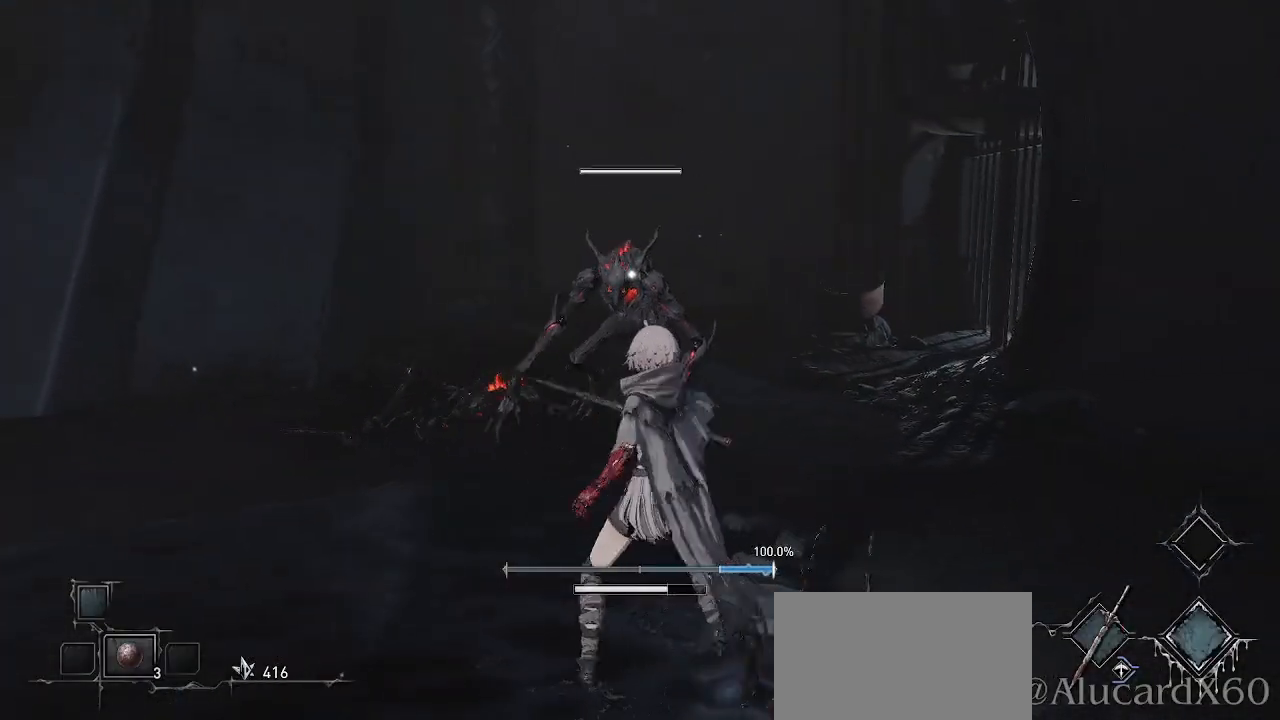
{"buttons": ["CIRCLE"], "left_stick": "left", "right_stick": "center", "events": [[17, "R1", "up"], [83, "left_stick", "center"], [133, "R1", "down"], [217, "R1", "up"], [433, "left_stick", "left"], [500, "CIRCLE", "down"]]}
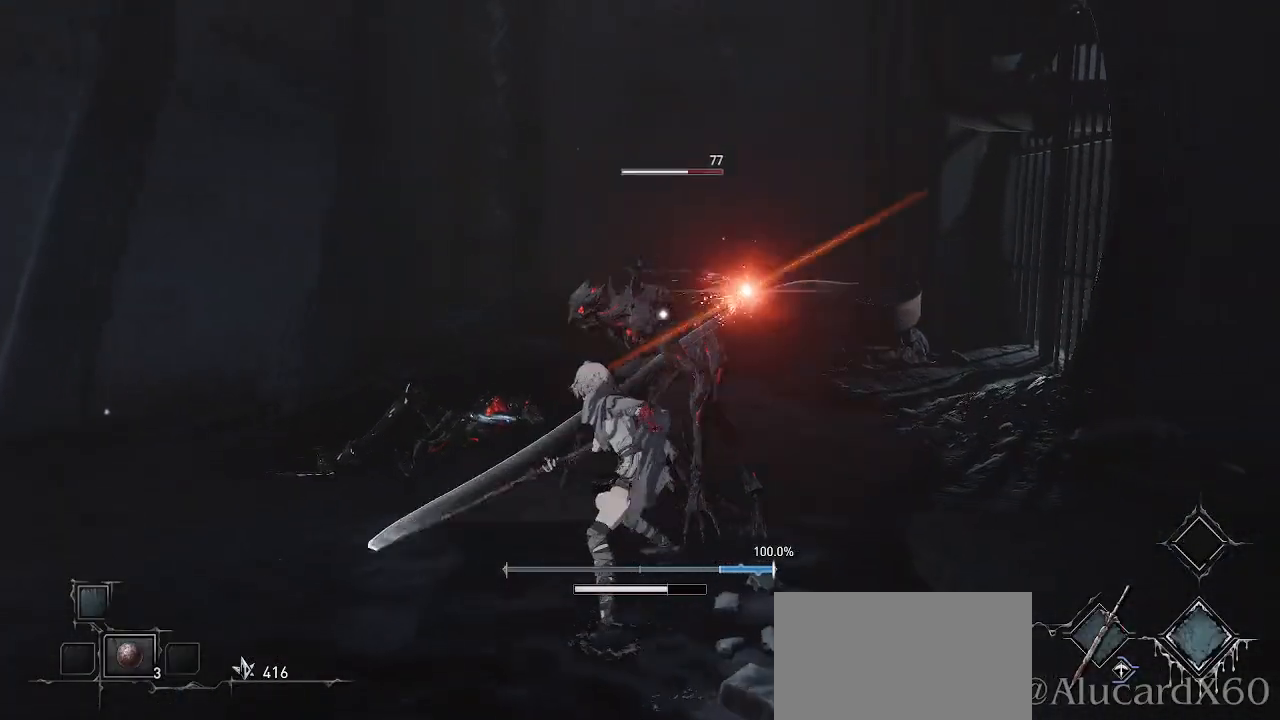
{"buttons": [], "left_stick": "up-left", "right_stick": "center", "events": [[133, "CIRCLE", "up"], [300, "left_stick", "up-left"]]}
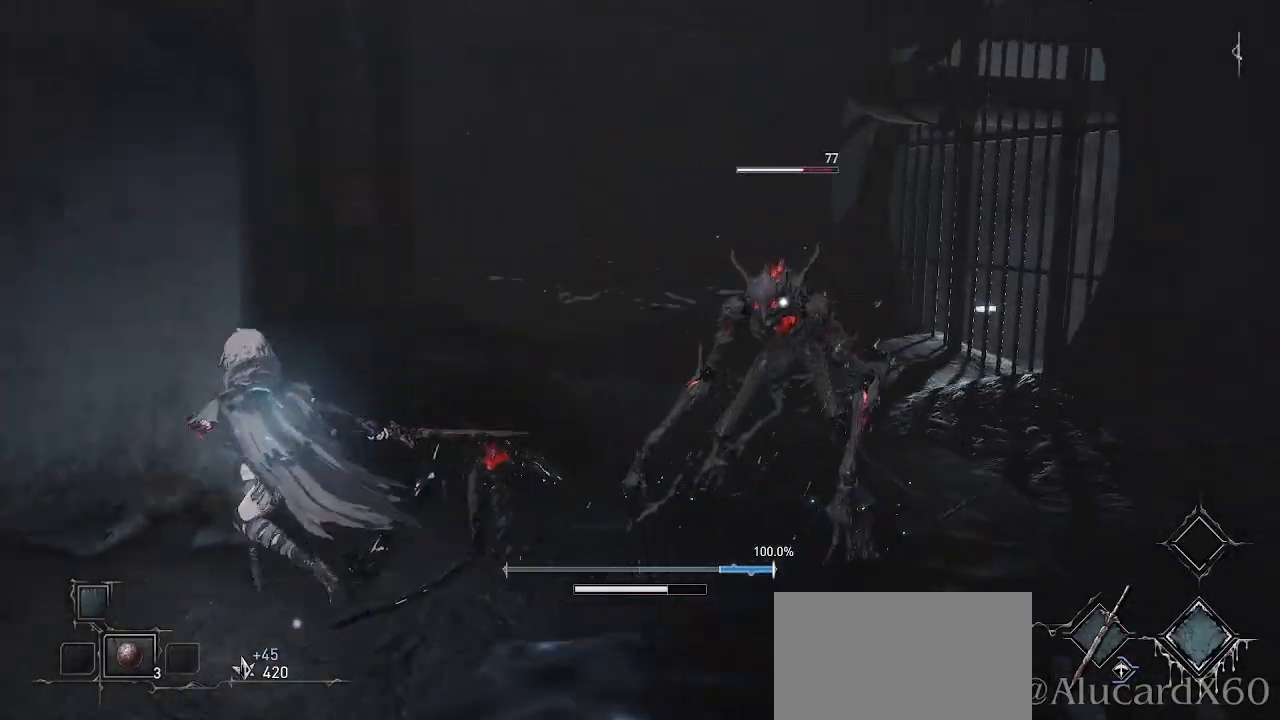
{"buttons": [], "left_stick": "right", "right_stick": "center", "events": [[33, "left_stick", "up"], [150, "left_stick", "up-right"], [367, "R1", "down"], [467, "R1", "up"], [467, "left_stick", "right"]]}
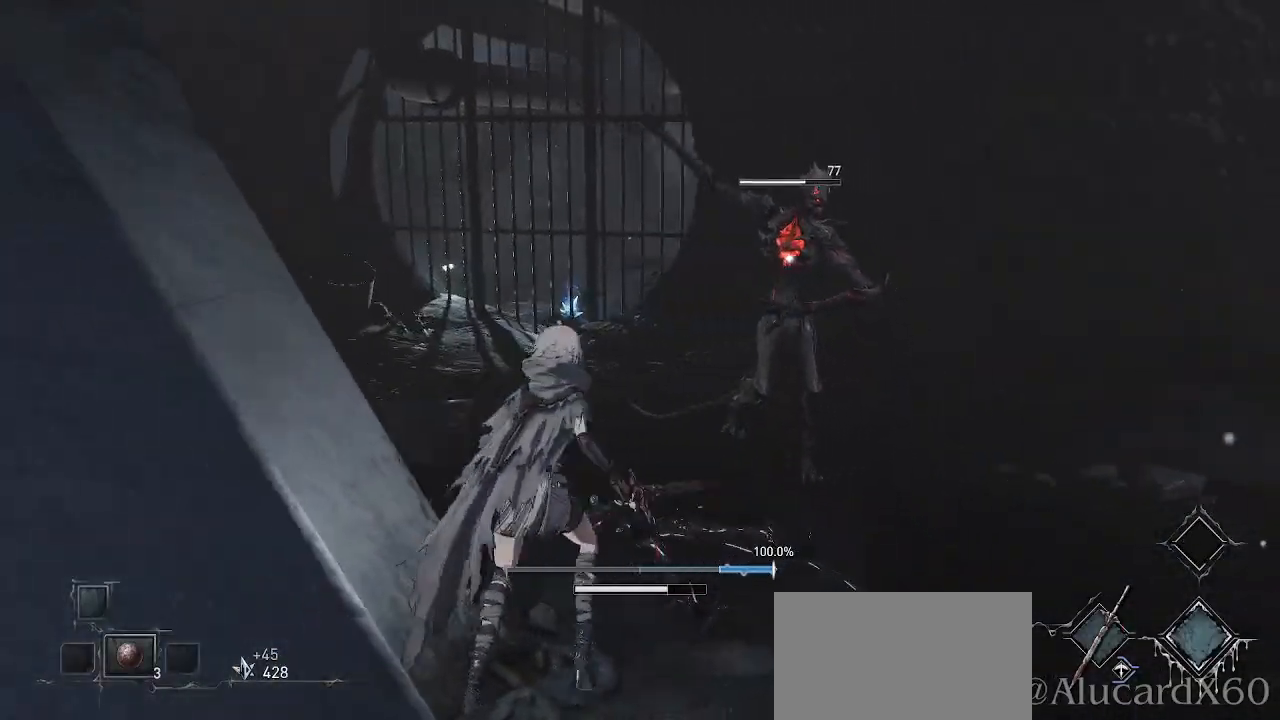
{"buttons": [], "left_stick": "down-right", "right_stick": "center", "events": [[33, "left_stick", "down-right"]]}
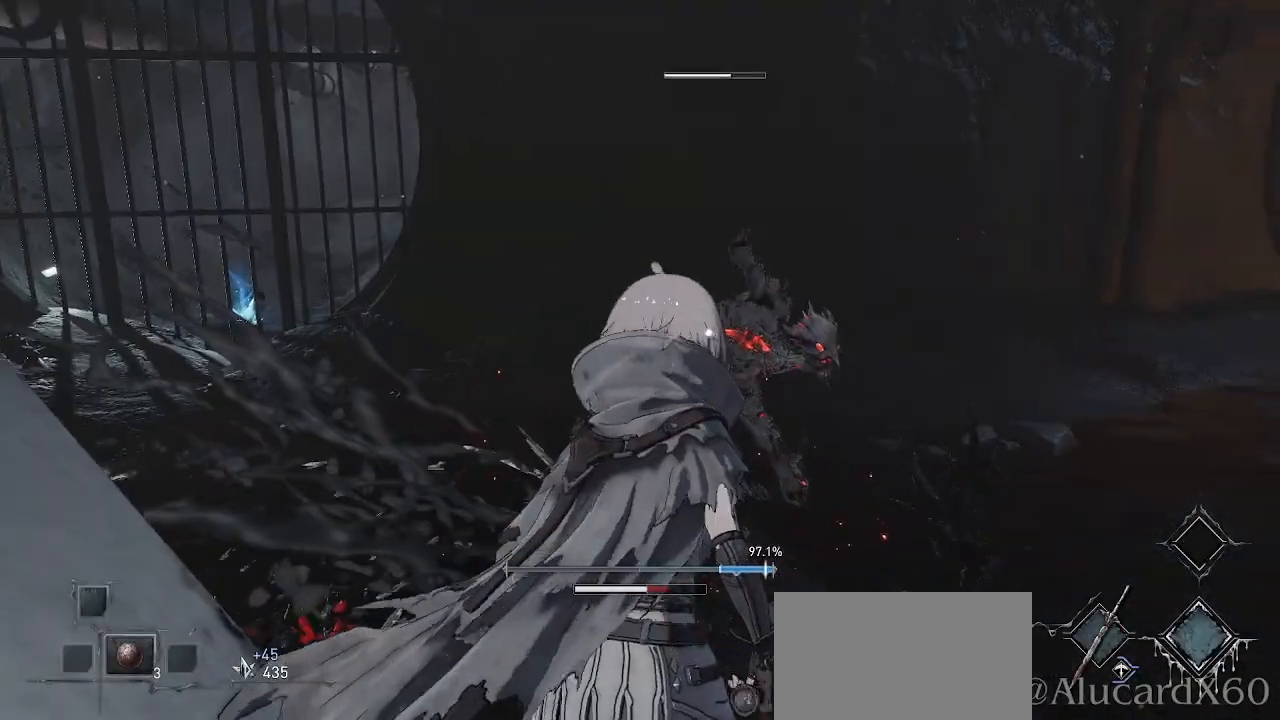
{"buttons": [], "left_stick": "right", "right_stick": "center", "events": [[150, "CIRCLE", "down"], [283, "CIRCLE", "up"], [283, "left_stick", "right"]]}
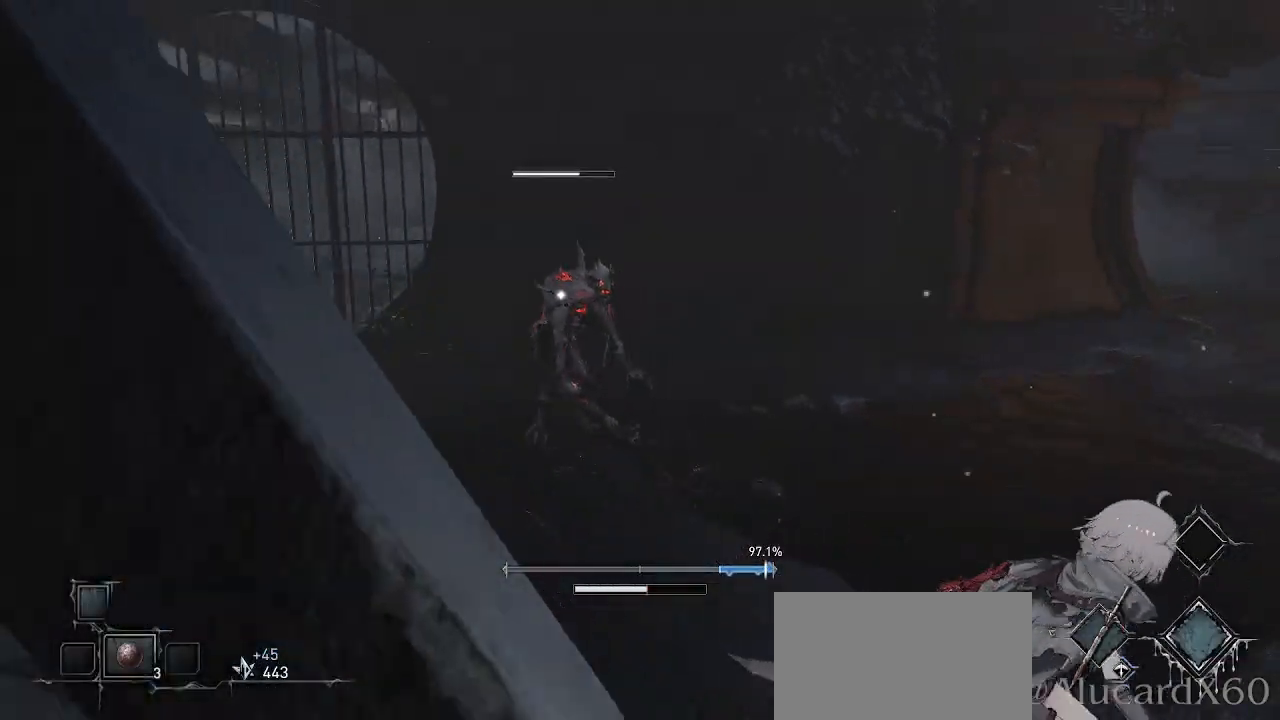
{"buttons": [], "left_stick": "up-right", "right_stick": "center", "events": [[33, "left_stick", "up-right"]]}
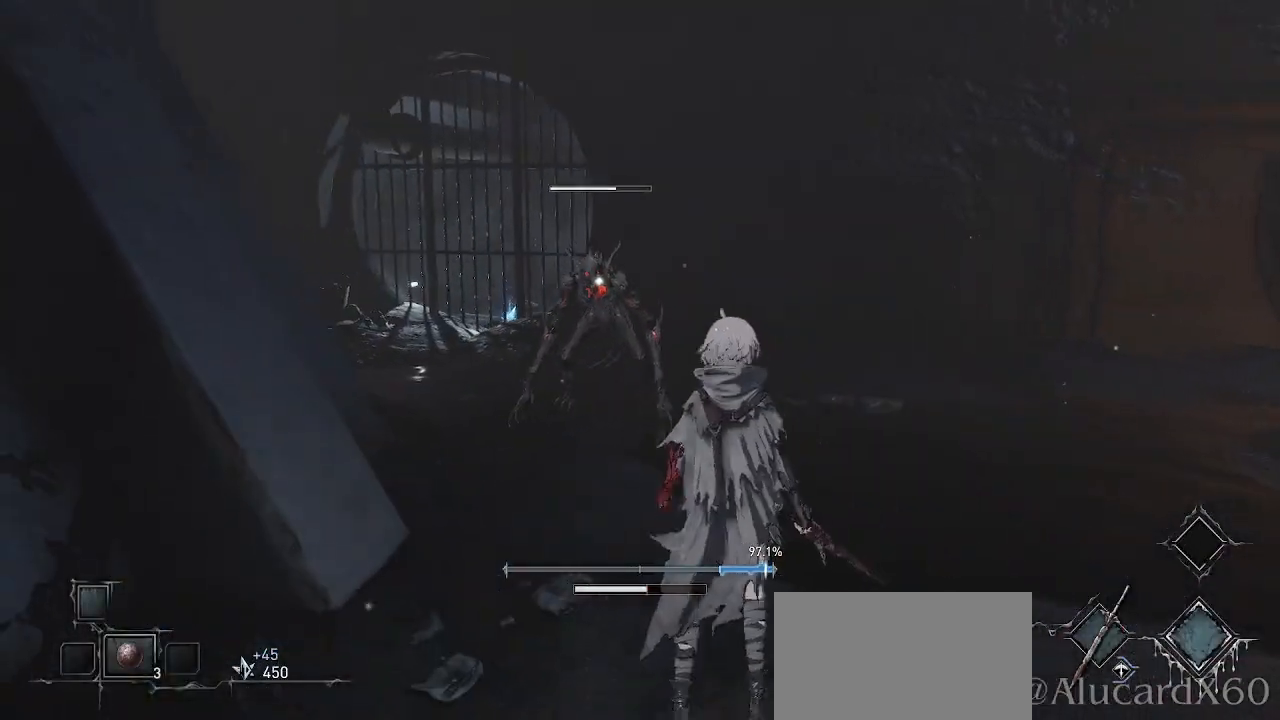
{"buttons": [], "left_stick": "center", "right_stick": "center", "events": [[283, "R1", "down"], [417, "R1", "up"], [433, "left_stick", "center"]]}
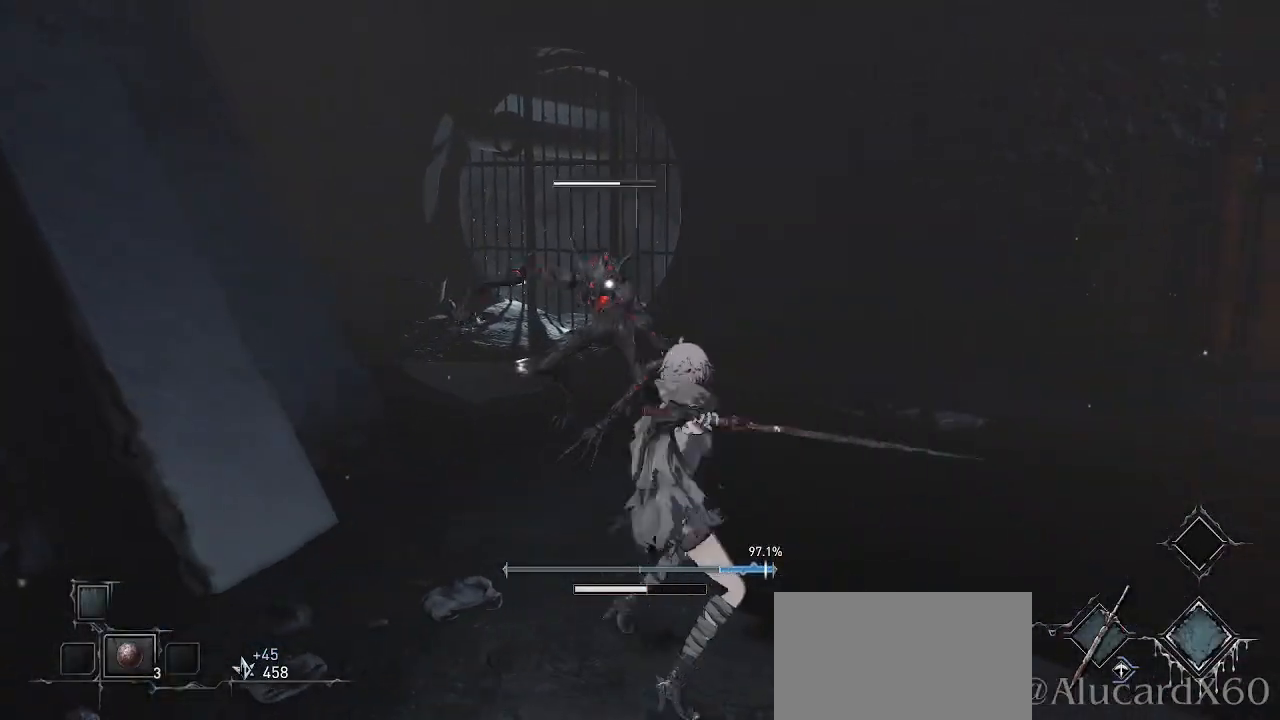
{"buttons": [], "left_stick": "up-right", "right_stick": "center", "events": [[283, "left_stick", "up-right"]]}
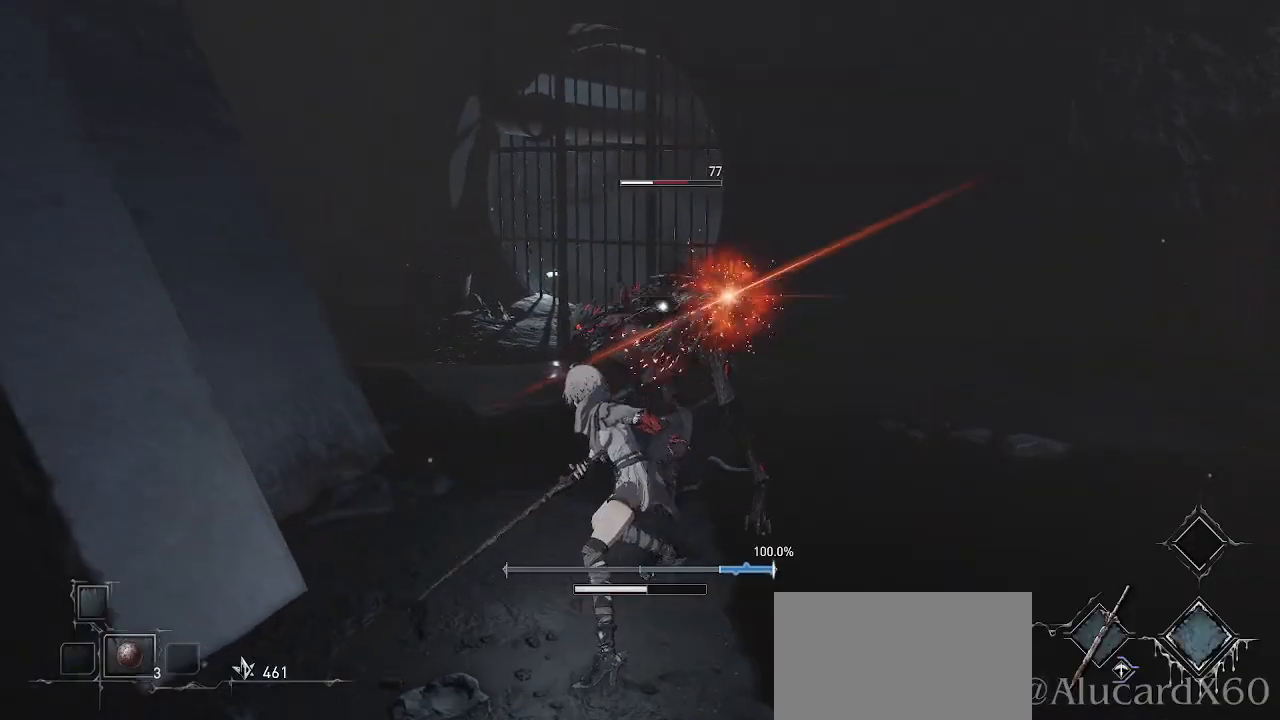
{"buttons": [], "left_stick": "up-right", "right_stick": "center", "events": [[67, "CIRCLE", "down"], [217, "CIRCLE", "up"]]}
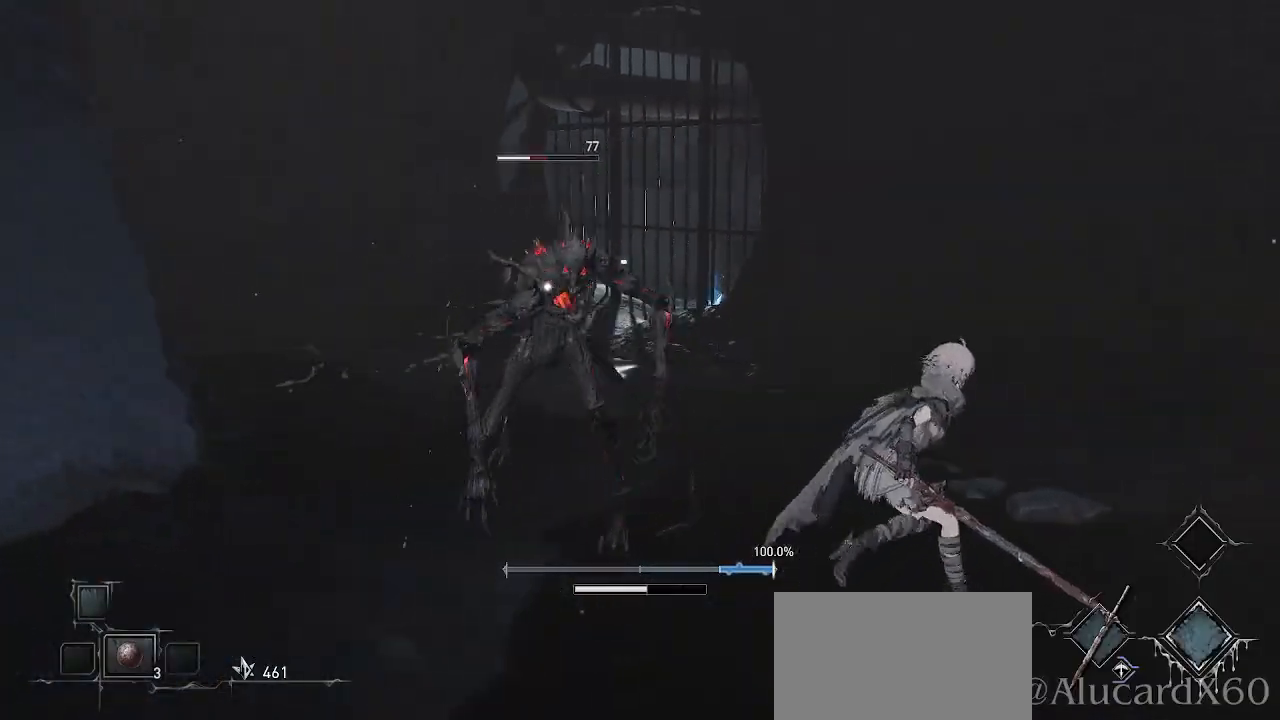
{"buttons": [], "left_stick": "right", "right_stick": "center", "events": [[50, "R1", "down"], [167, "R1", "up"], [183, "left_stick", "center"], [383, "left_stick", "right"]]}
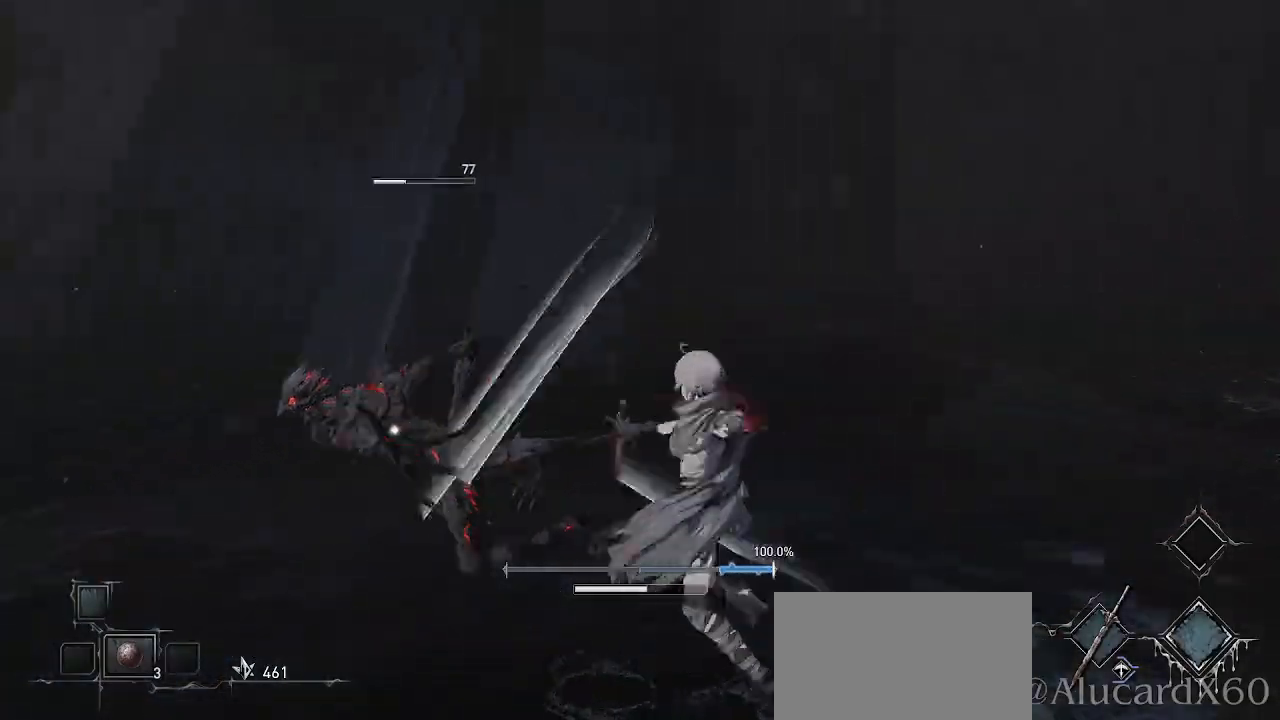
{"buttons": [], "left_stick": "right", "right_stick": "center", "events": []}
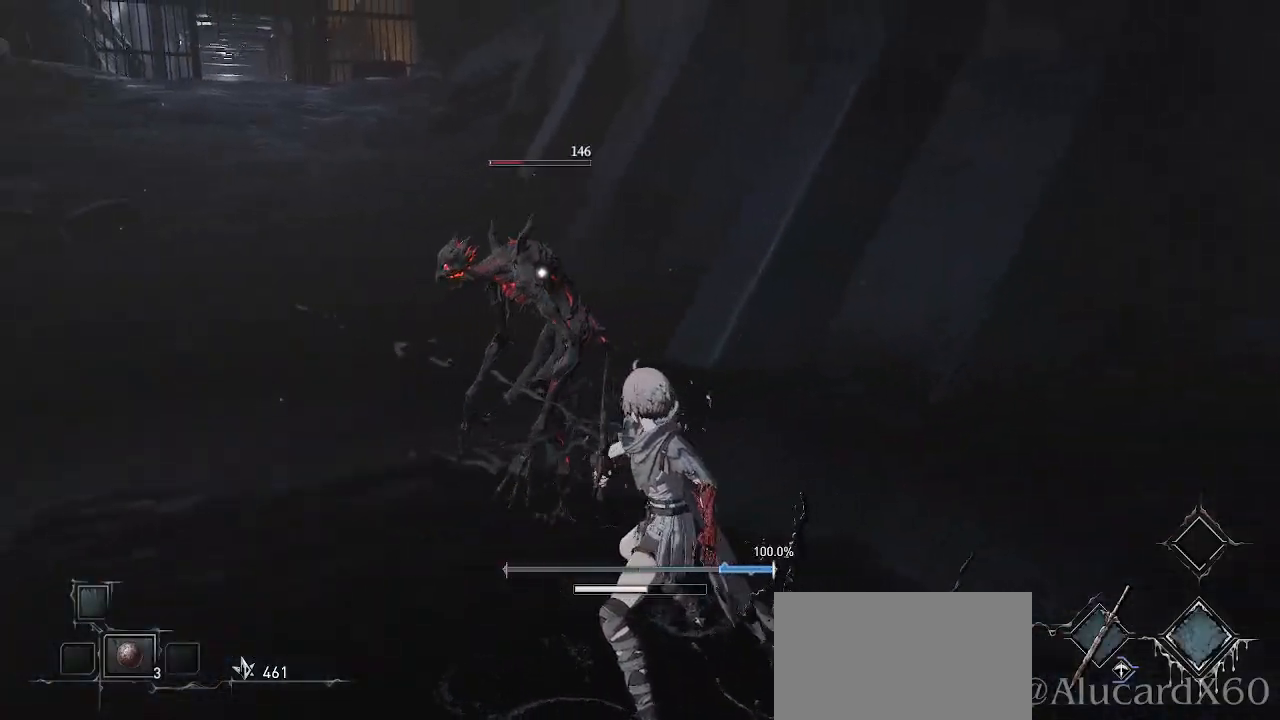
{"buttons": [], "left_stick": "center", "right_stick": "center", "events": [[83, "R1", "down"], [83, "left_stick", "up-right"], [217, "R1", "up"], [250, "left_stick", "center"]]}
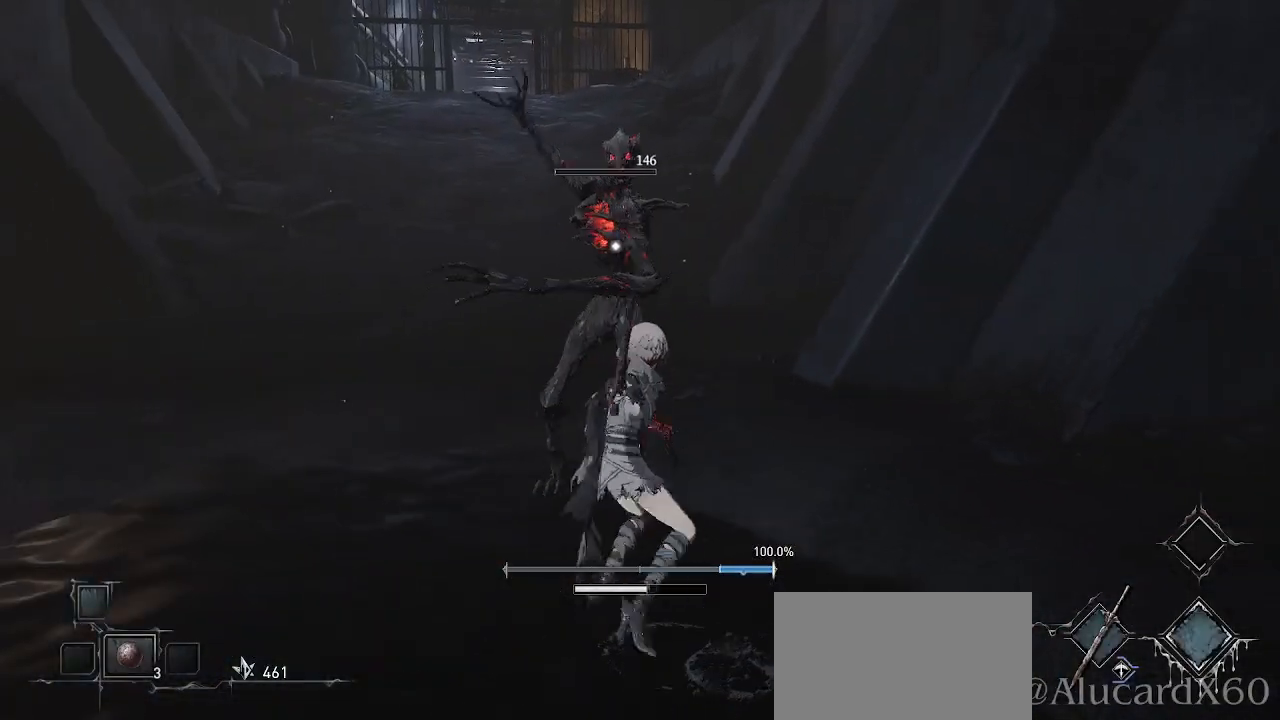
{"buttons": [], "left_stick": "center", "right_stick": "center", "events": []}
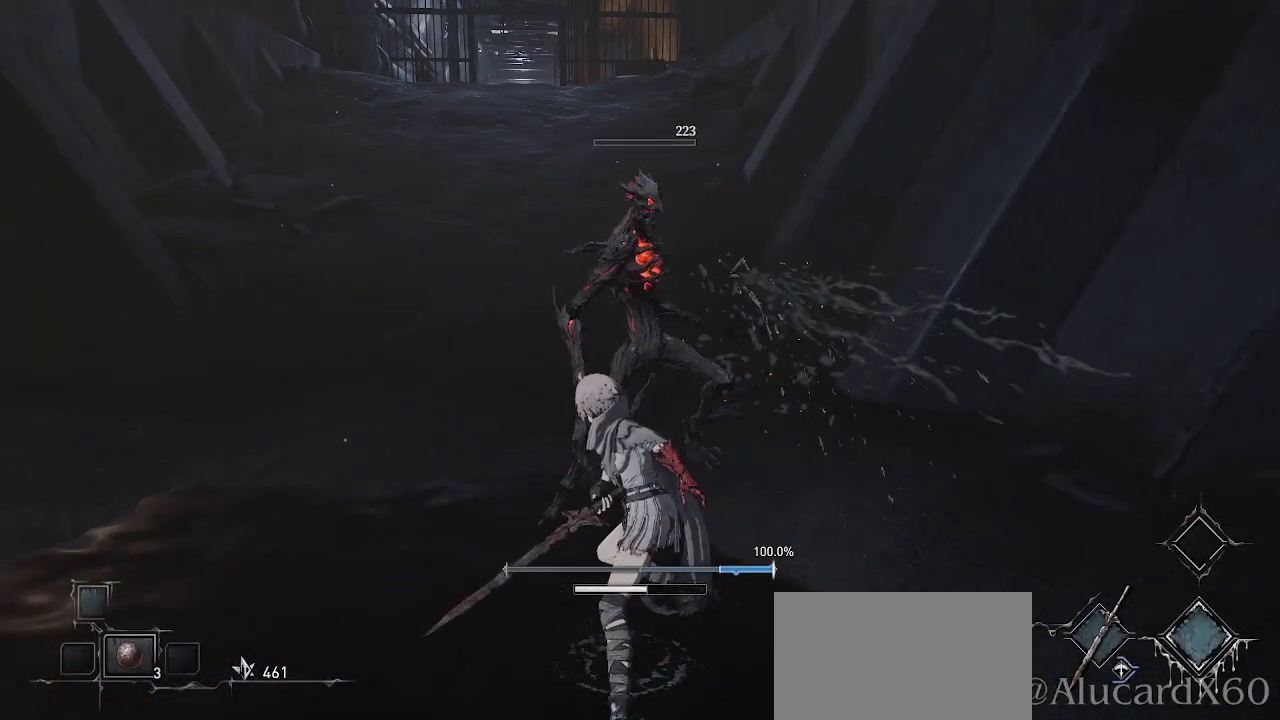
{"buttons": [], "left_stick": "up-left", "right_stick": "center", "events": [[333, "left_stick", "up-left"]]}